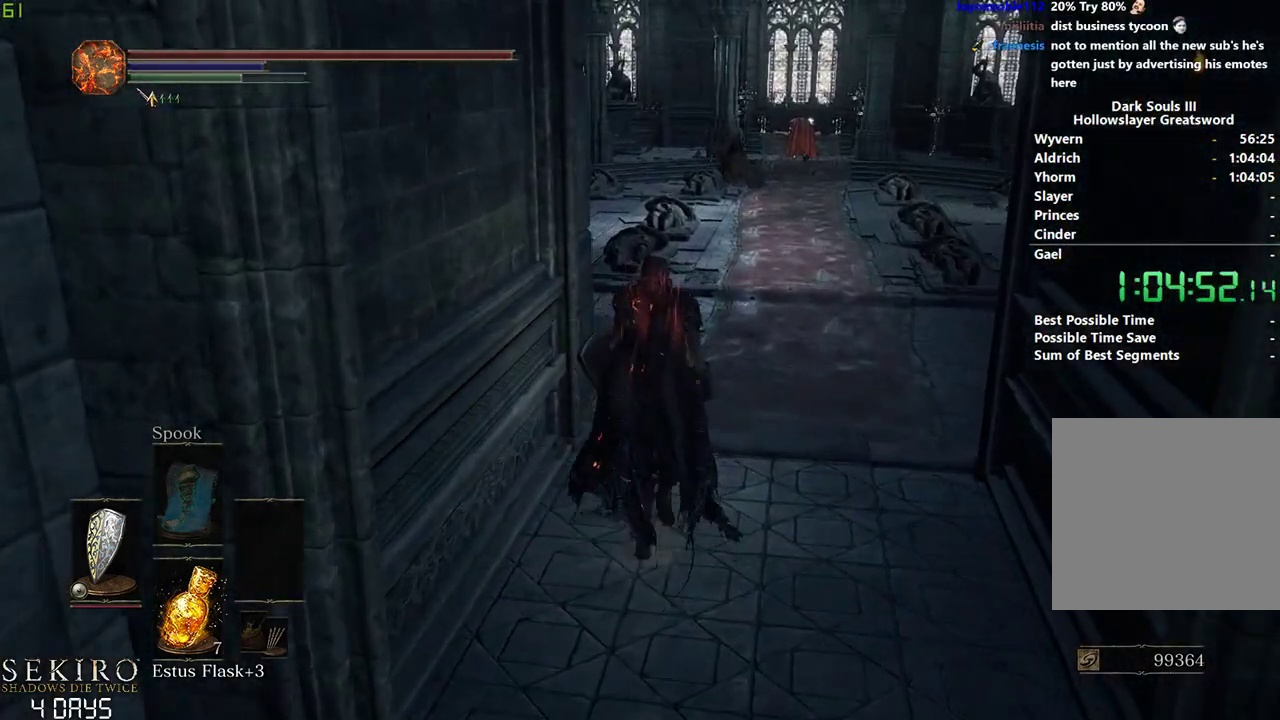
Gameplay with a controller (Xbox layout); each line is a JSON object with the inputs held at the frame after it. "events" lists button and stick changes between this image and that frame as [ms after this image, input, new state], when the widget could be followed in between. Not read: START.
{"buttons": ["B"], "left_stick": "center", "right_stick": "center", "events": []}
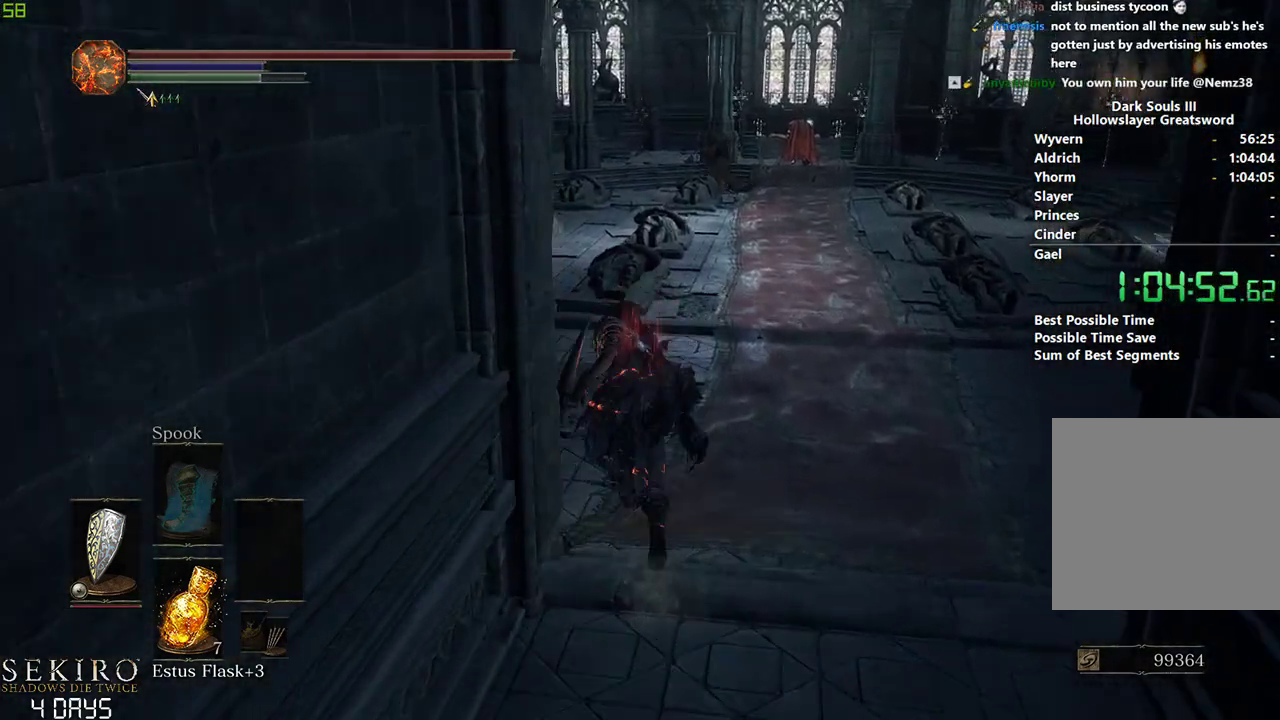
{"buttons": ["B"], "left_stick": "center", "right_stick": "left", "events": [[133, "right_stick", "left"]]}
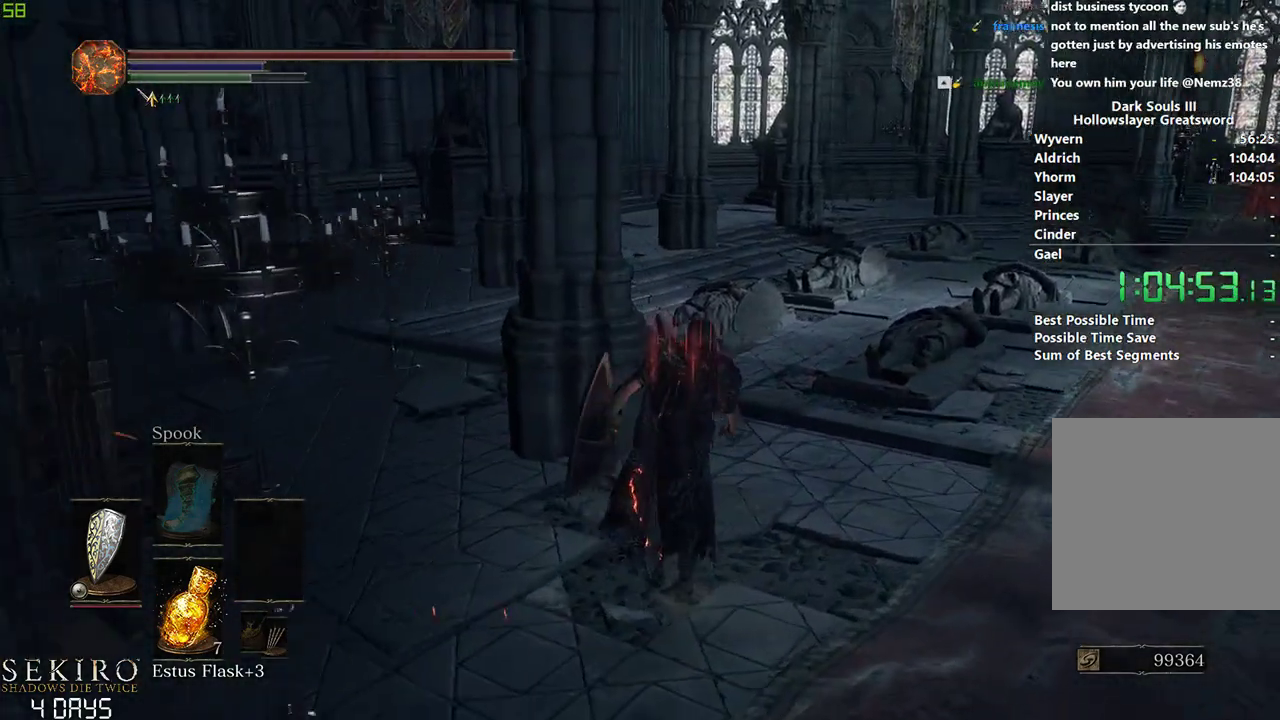
{"buttons": ["B"], "left_stick": "center", "right_stick": "left", "events": []}
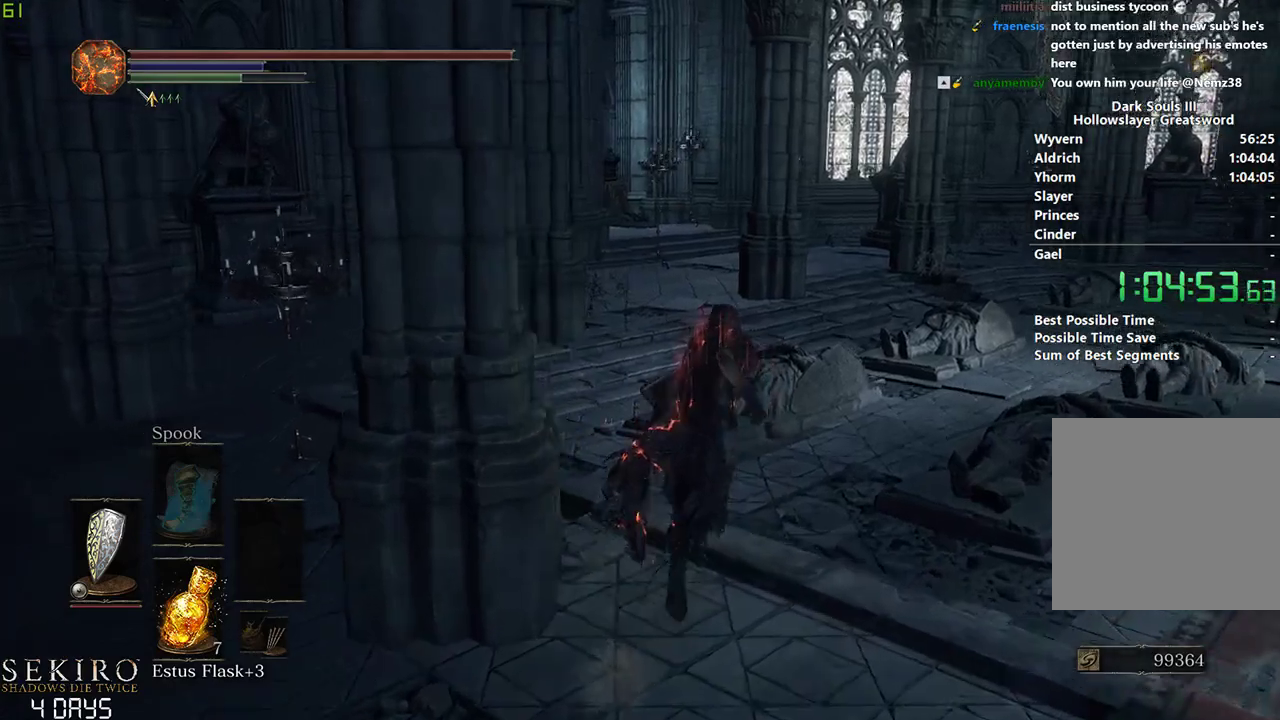
{"buttons": ["B"], "left_stick": "center", "right_stick": "left", "events": []}
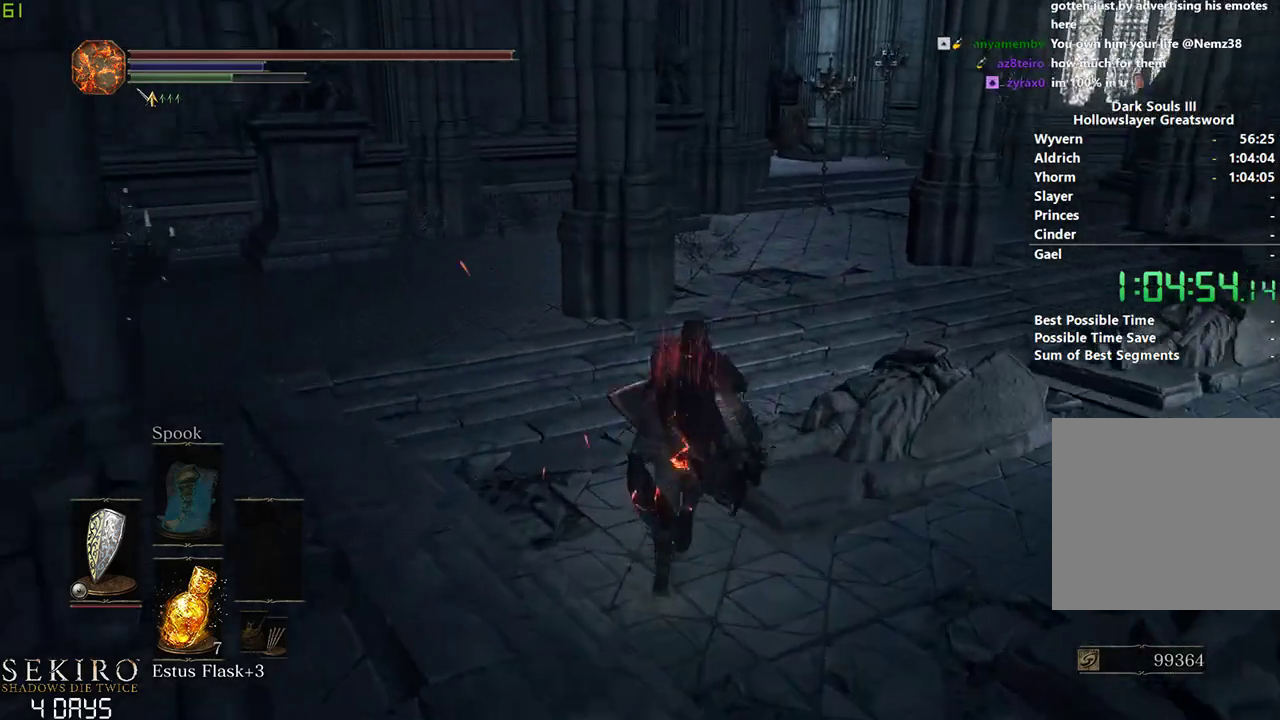
{"buttons": ["B"], "left_stick": "center", "right_stick": "left", "events": []}
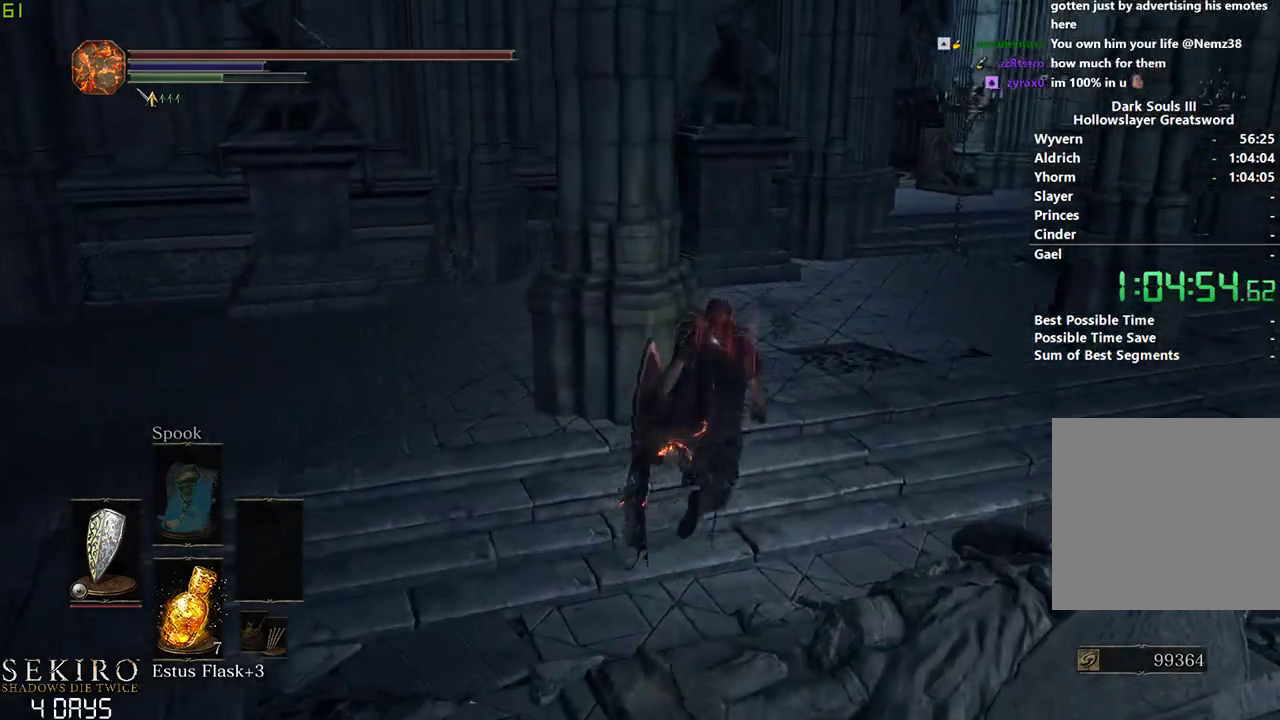
{"buttons": ["B"], "left_stick": "center", "right_stick": "left", "events": []}
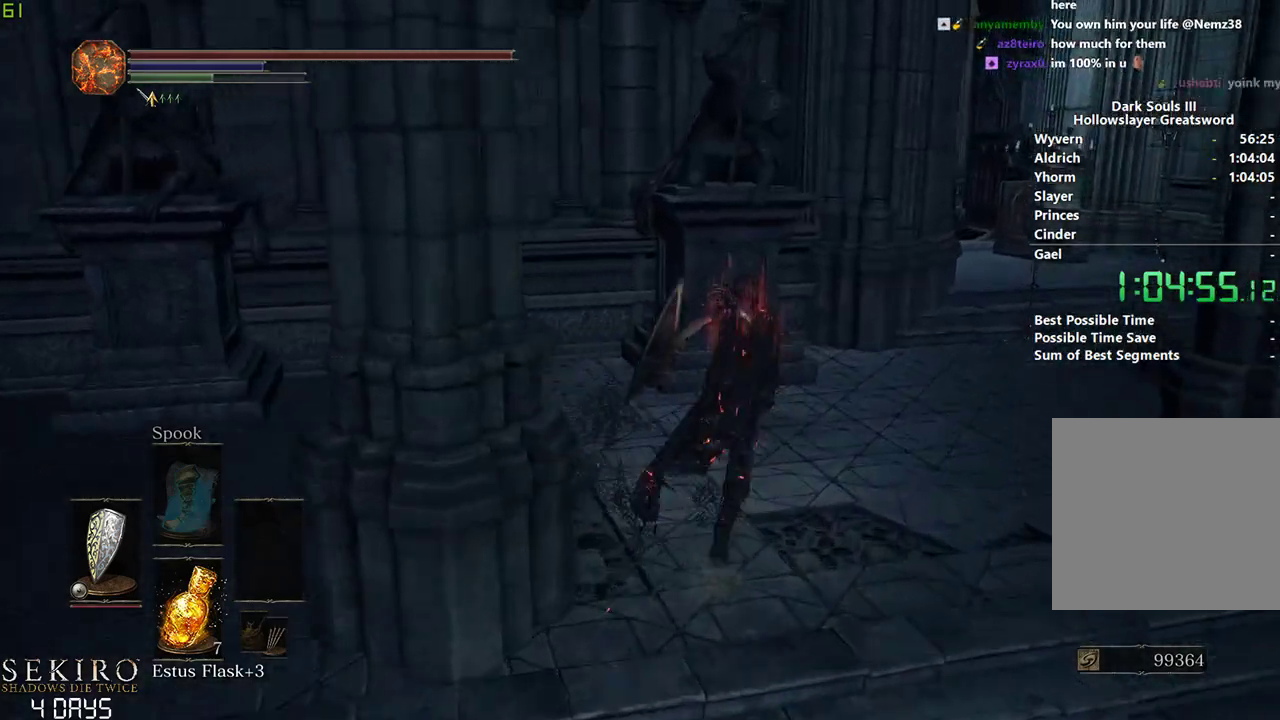
{"buttons": ["B"], "left_stick": "right", "right_stick": "left", "events": [[200, "left_stick", "right"]]}
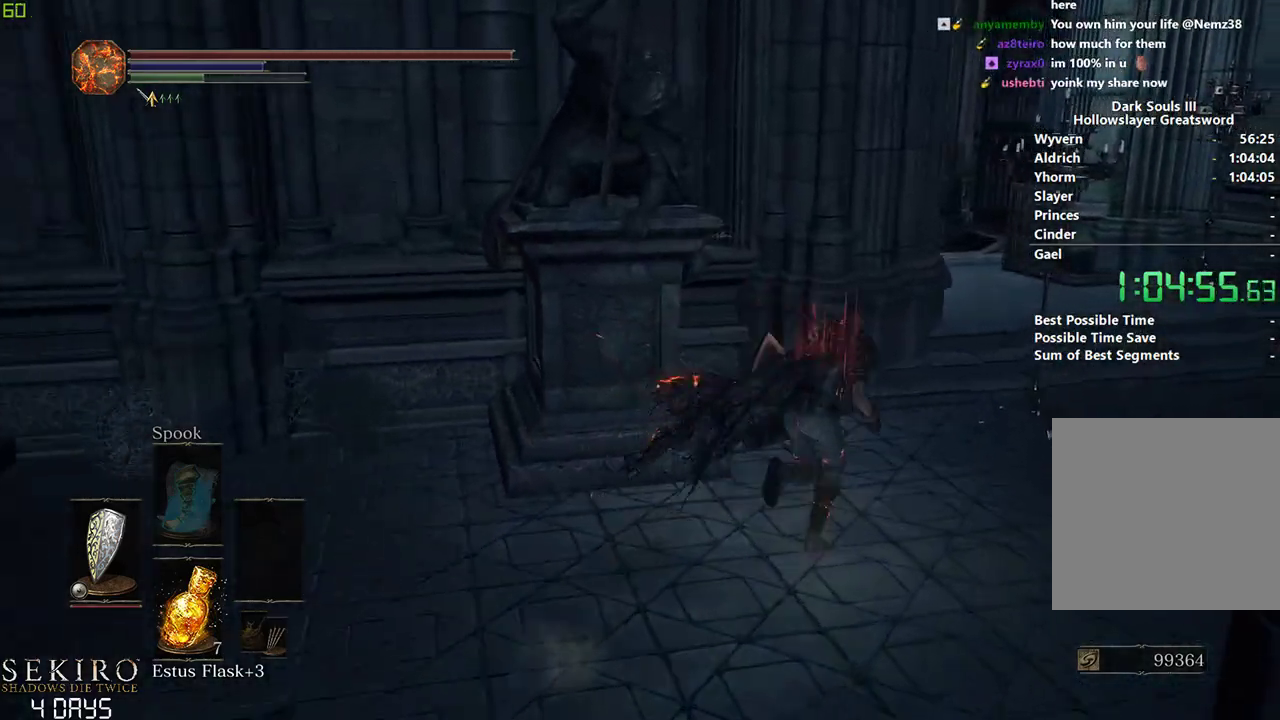
{"buttons": ["B"], "left_stick": "right", "right_stick": "left", "events": [[183, "left_stick", "down-right"], [483, "left_stick", "right"]]}
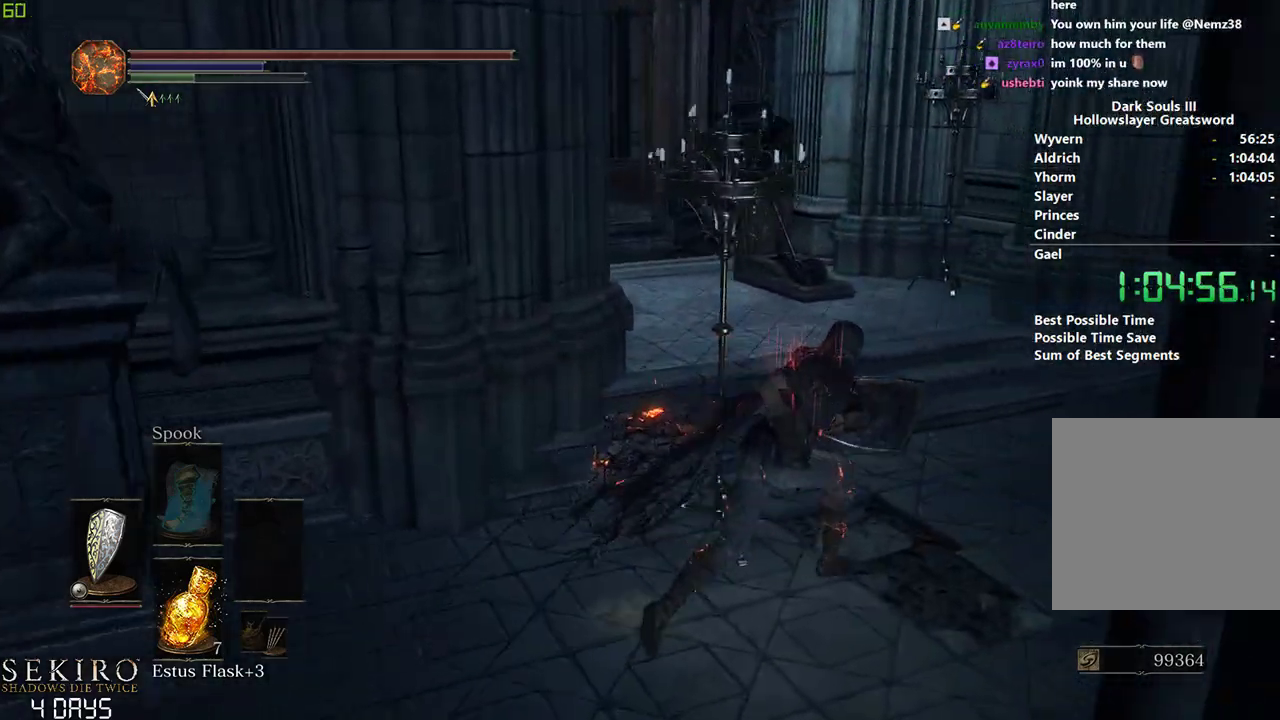
{"buttons": ["B"], "left_stick": "center", "right_stick": "down-left", "events": [[83, "left_stick", "center"], [283, "right_stick", "down-left"]]}
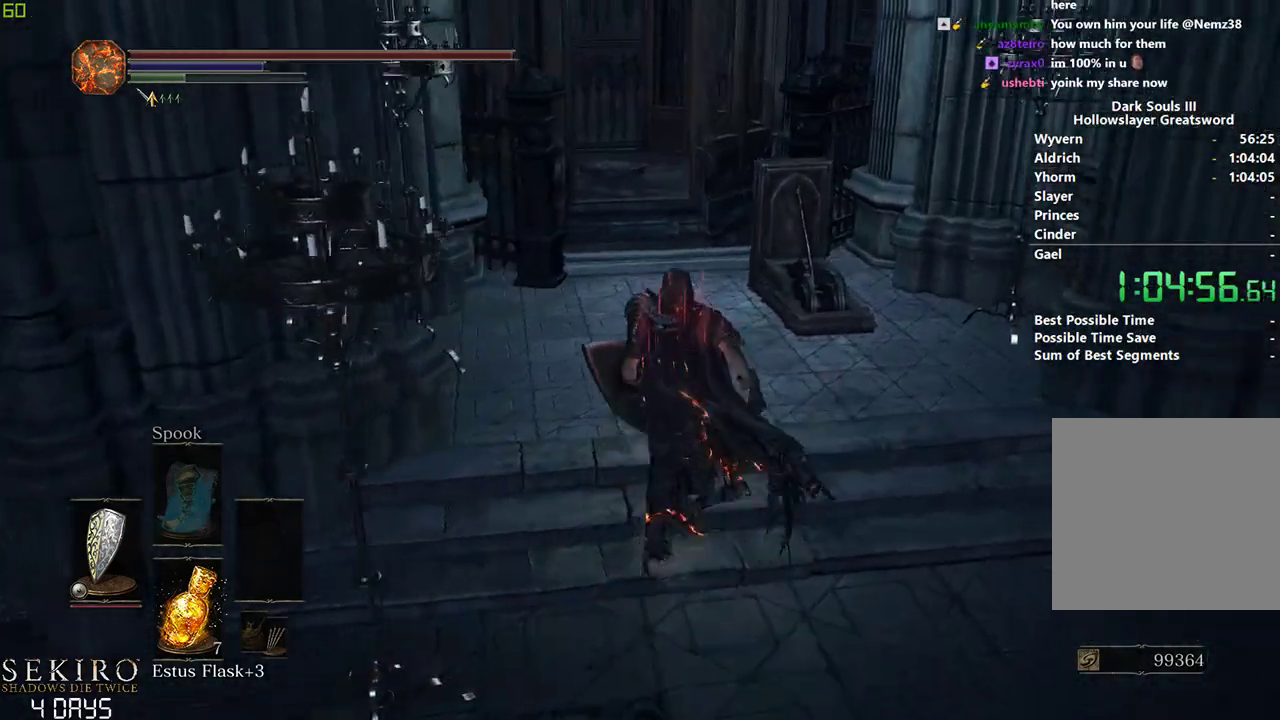
{"buttons": ["B"], "left_stick": "center", "right_stick": "down-left", "events": []}
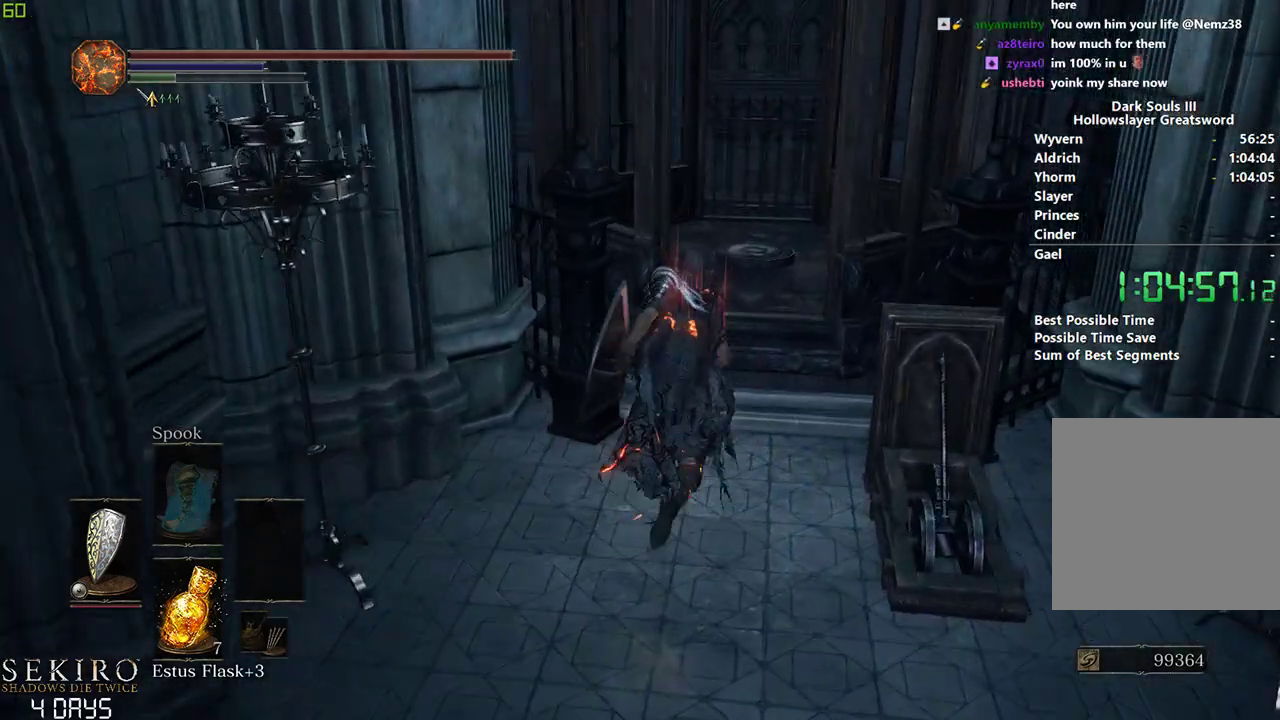
{"buttons": ["B"], "left_stick": "center", "right_stick": "down-left", "events": []}
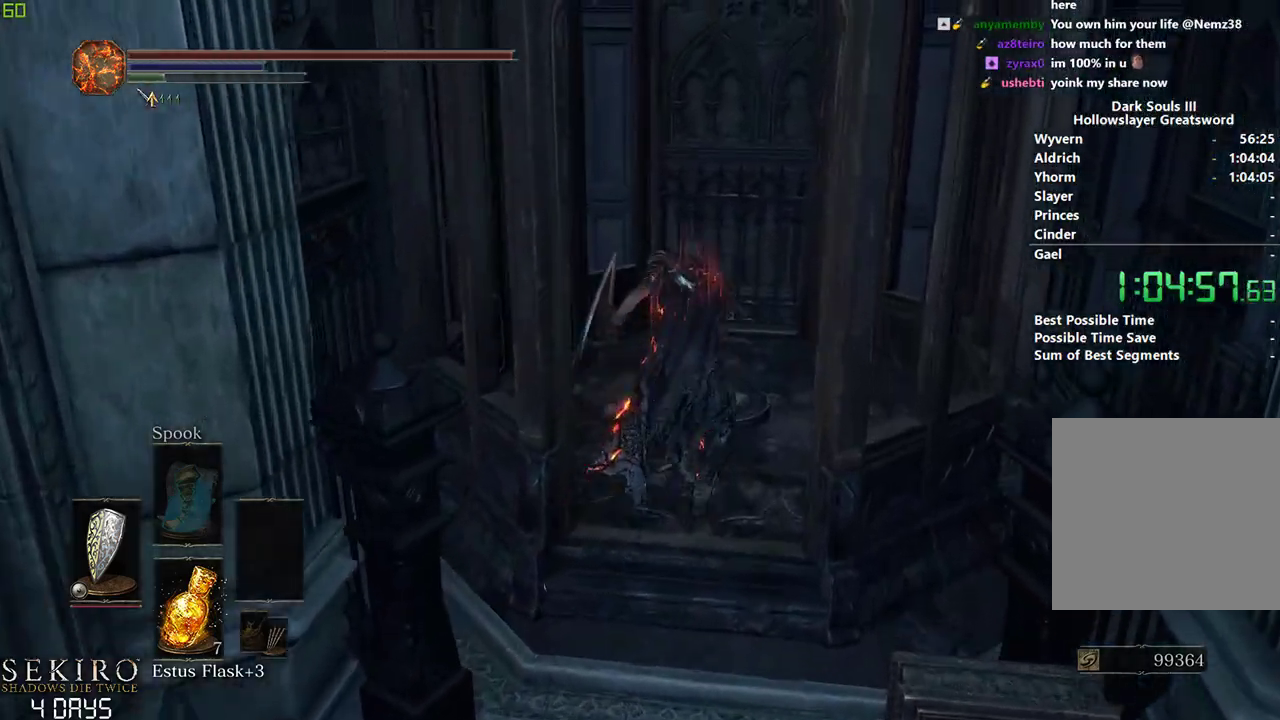
{"buttons": [], "left_stick": "down", "right_stick": "center", "events": [[200, "right_stick", "down"], [233, "L2", "down"], [250, "B", "up"], [400, "L2", "up"], [467, "left_stick", "down"], [500, "right_stick", "center"]]}
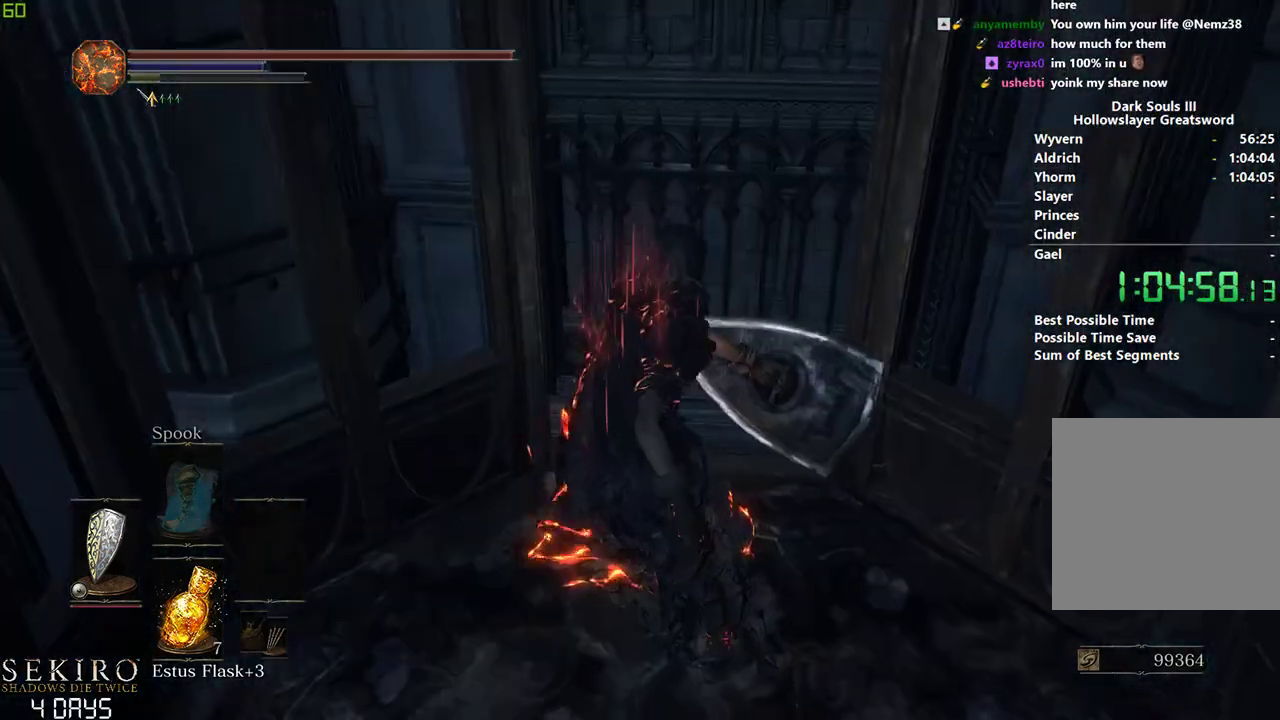
{"buttons": [], "left_stick": "down", "right_stick": "center", "events": []}
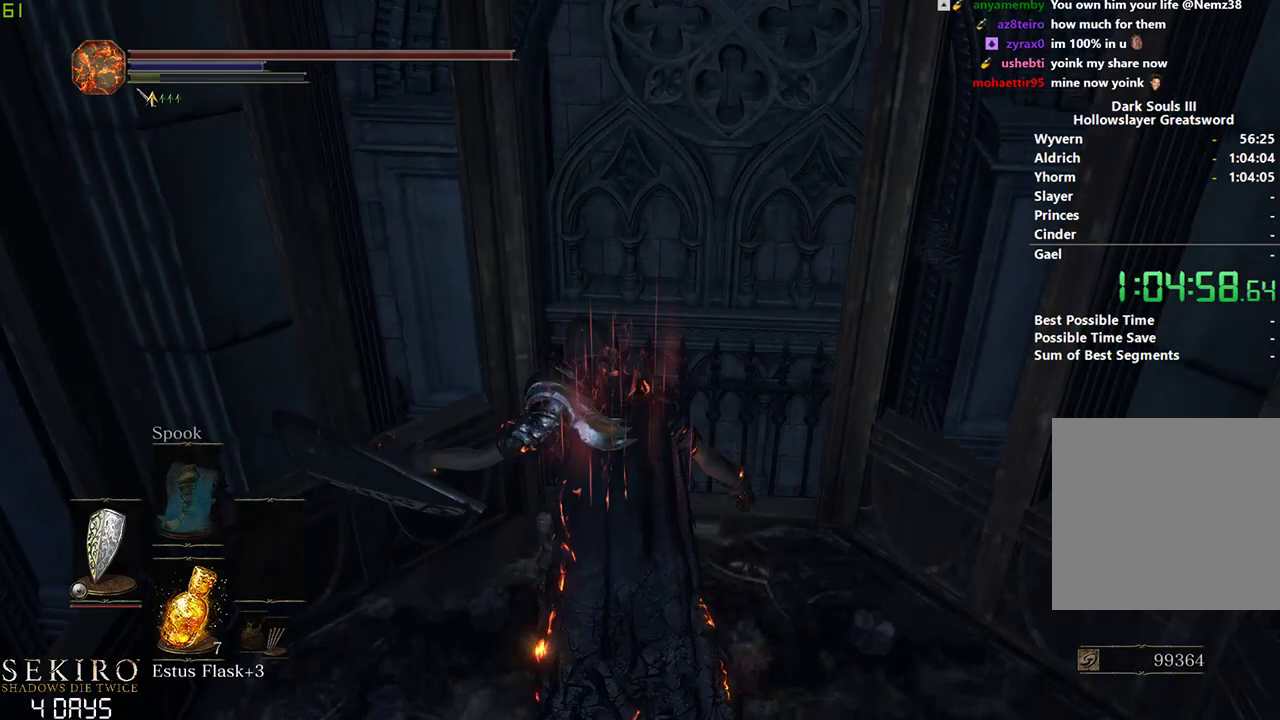
{"buttons": ["A"], "left_stick": "down", "right_stick": "center", "events": [[400, "A", "down"]]}
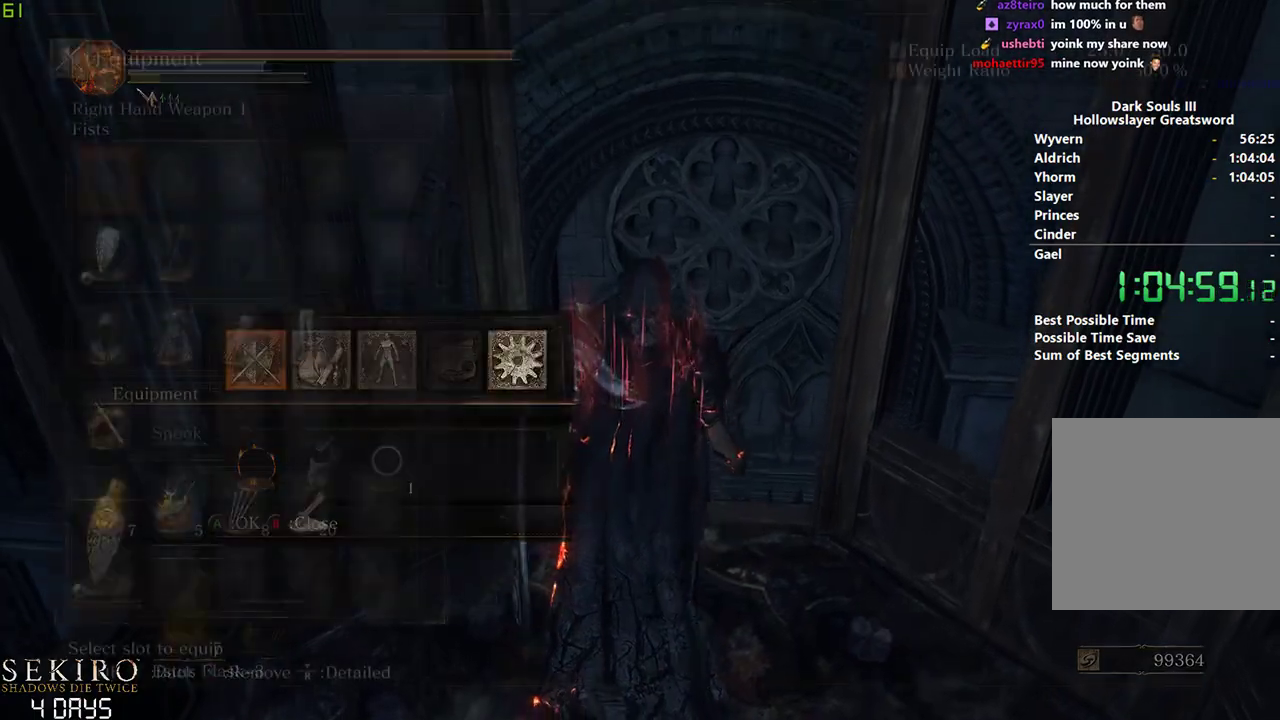
{"buttons": ["DPAD_RIGHT"], "left_stick": "down", "right_stick": "center", "events": [[33, "A", "up"], [83, "A", "down"], [183, "A", "up"], [400, "DPAD_RIGHT", "down"]]}
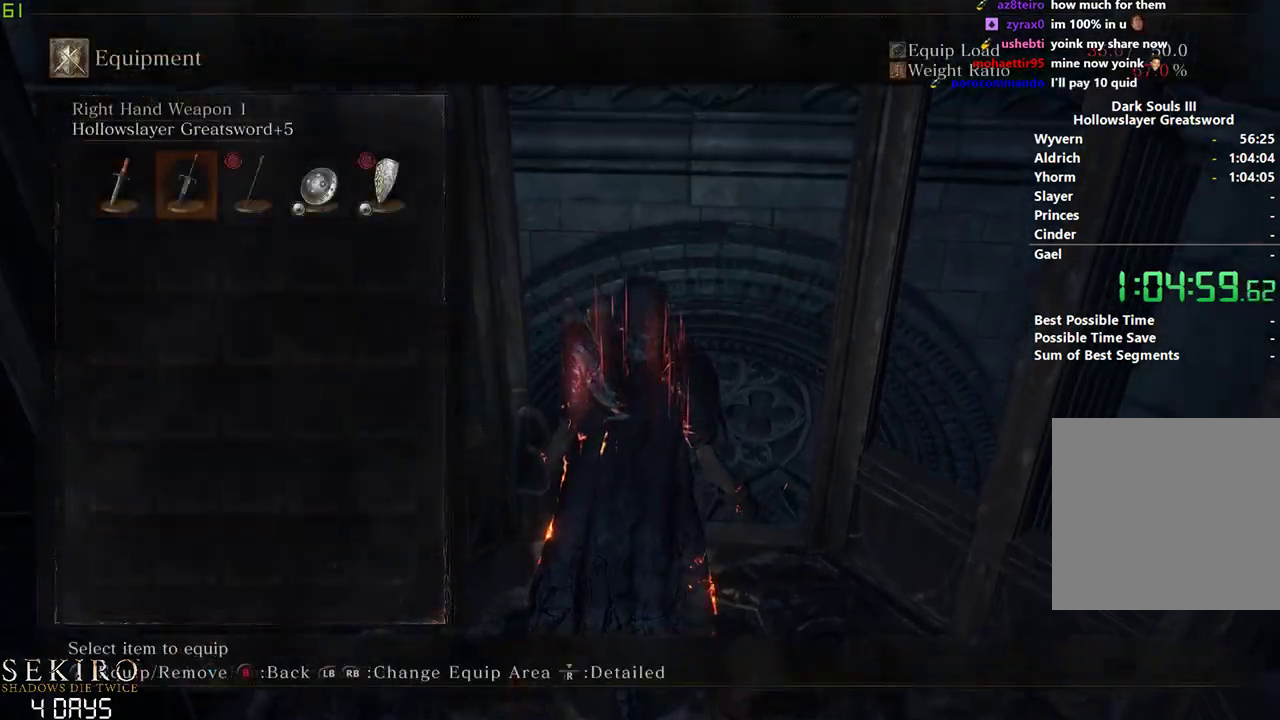
{"buttons": [], "left_stick": "down", "right_stick": "center", "events": [[17, "DPAD_RIGHT", "up"], [50, "A", "down"], [150, "A", "up"]]}
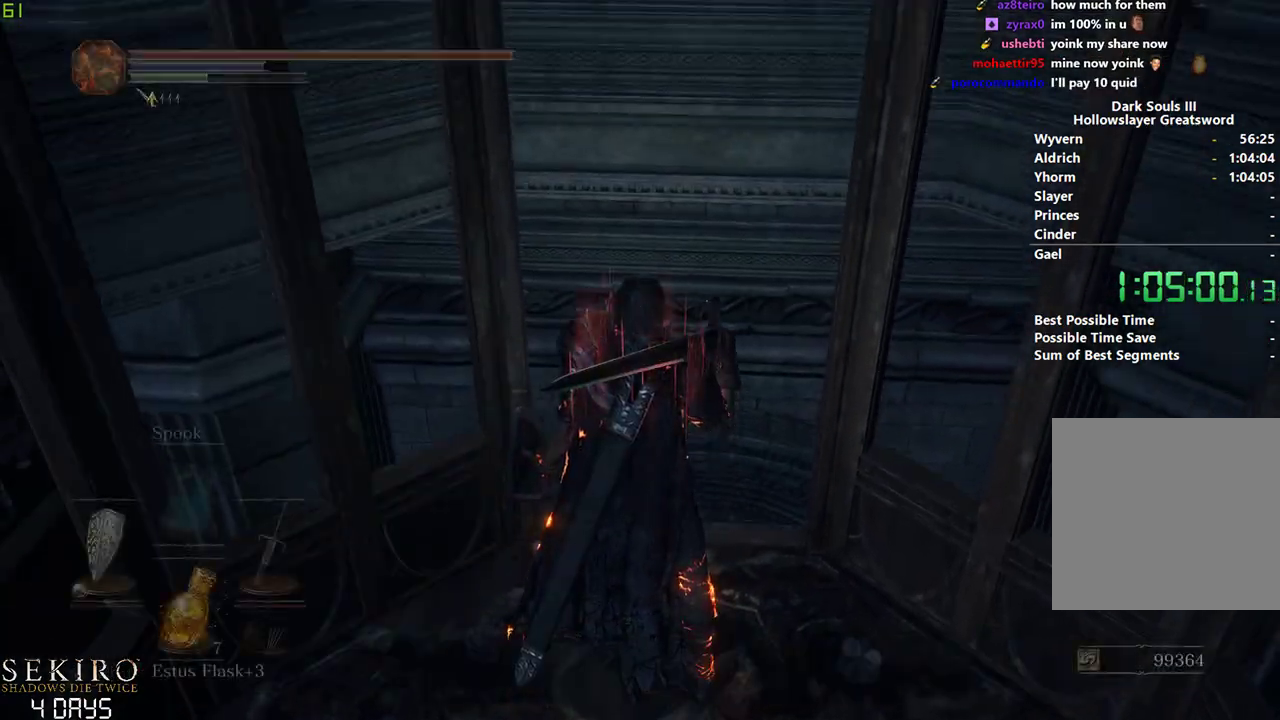
{"buttons": [], "left_stick": "down", "right_stick": "center", "events": [[67, "A", "down"], [167, "A", "up"], [200, "left_stick", "center"], [367, "left_stick", "down"]]}
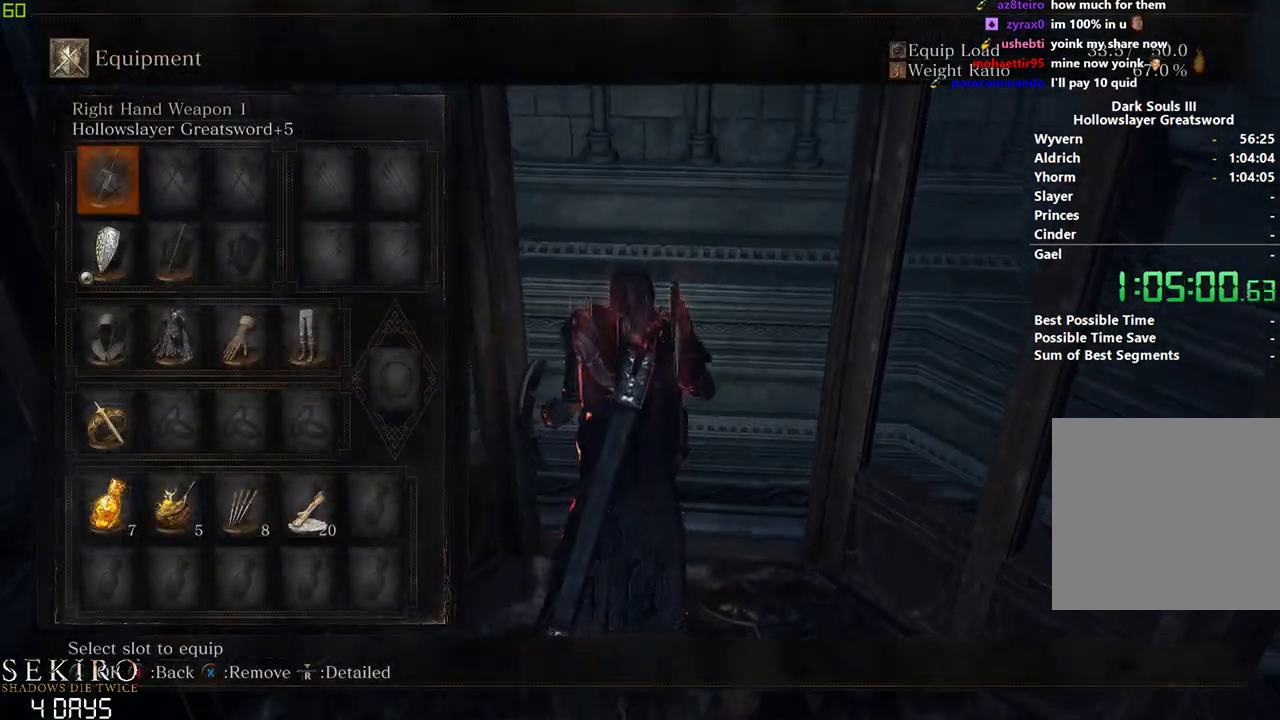
{"buttons": [], "left_stick": "down", "right_stick": "center", "events": []}
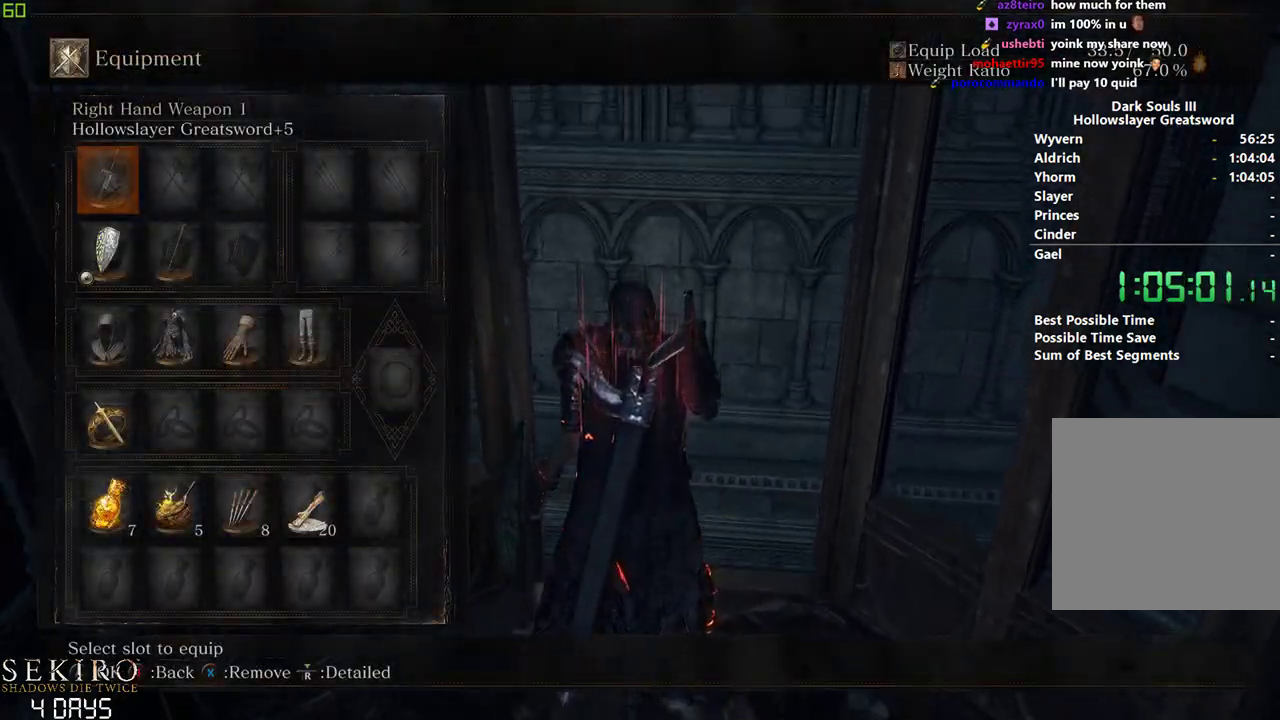
{"buttons": [], "left_stick": "down", "right_stick": "center", "events": [[233, "DPAD_UP", "down"], [350, "DPAD_UP", "up"]]}
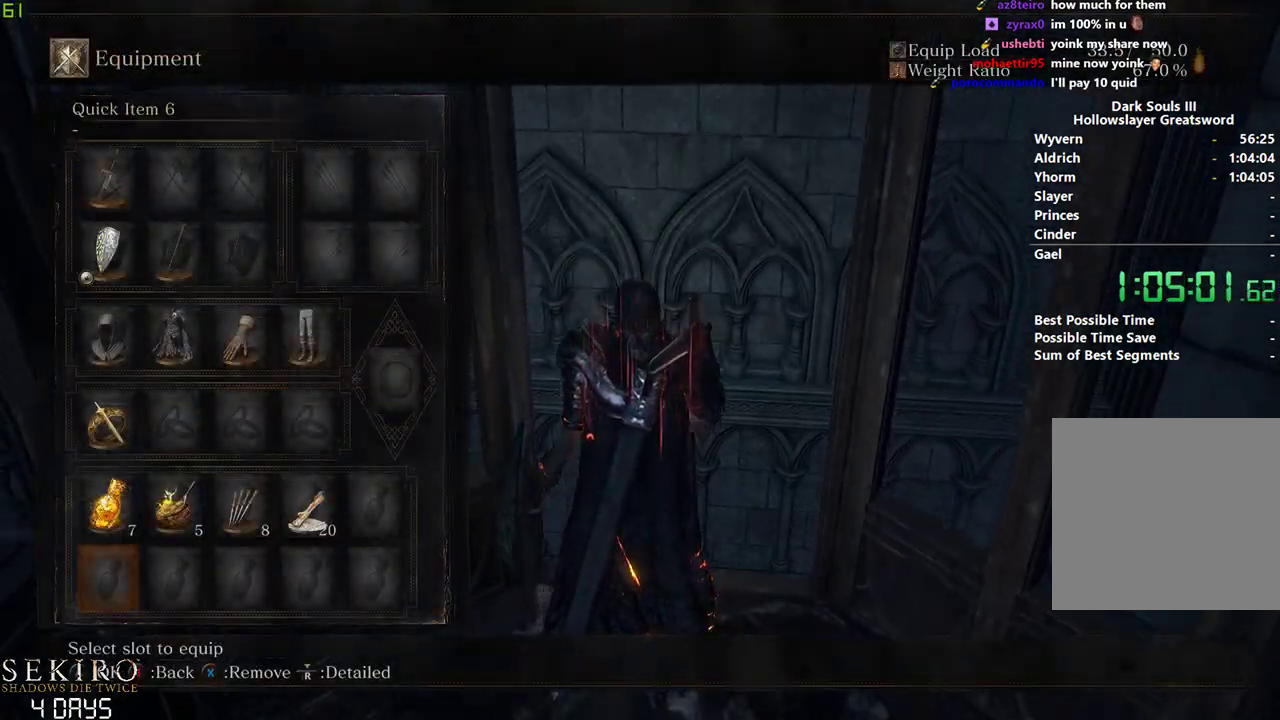
{"buttons": [], "left_stick": "down", "right_stick": "center", "events": [[250, "DPAD_DOWN", "down"], [350, "DPAD_DOWN", "up"]]}
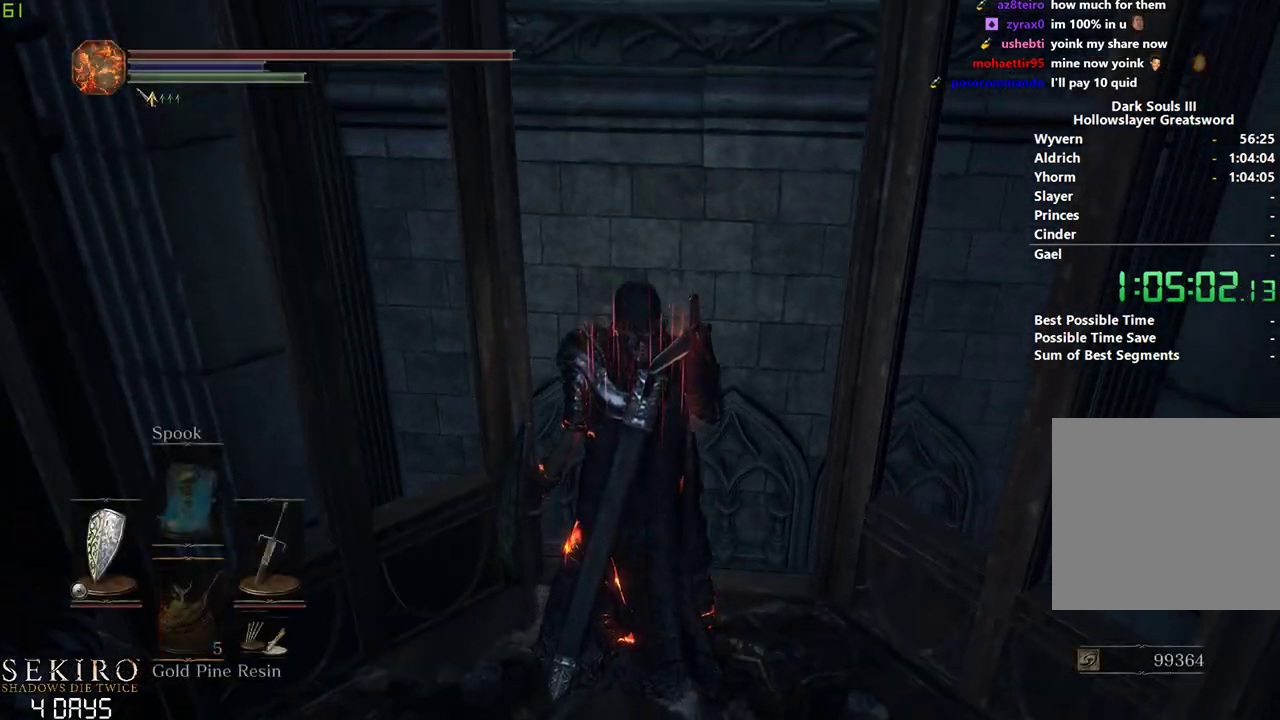
{"buttons": ["A"], "left_stick": "down", "right_stick": "center", "events": [[17, "DPAD_LEFT", "down"], [83, "DPAD_LEFT", "up"], [483, "A", "down"]]}
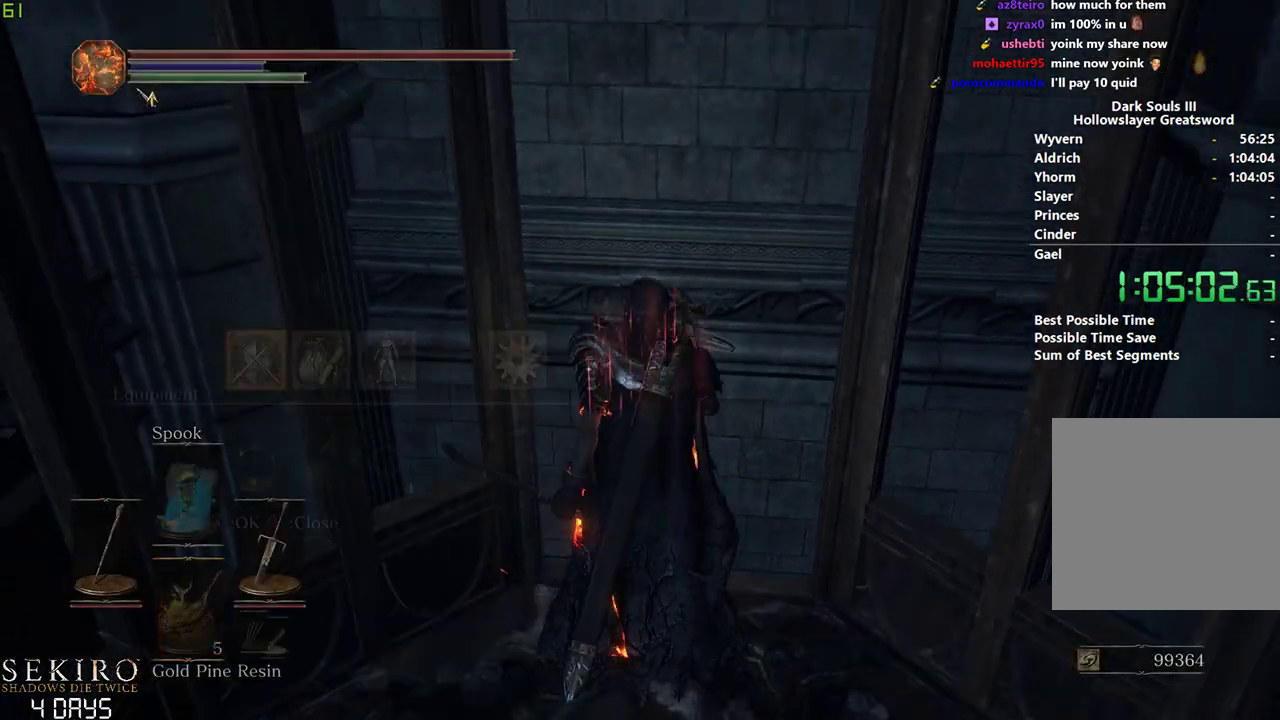
{"buttons": ["A"], "left_stick": "down", "right_stick": "center", "events": [[100, "A", "up"], [100, "DPAD_UP", "down"], [200, "DPAD_UP", "up"], [250, "DPAD_UP", "down"], [350, "DPAD_UP", "up"], [367, "DPAD_RIGHT", "down"], [433, "A", "down"], [483, "DPAD_RIGHT", "up"]]}
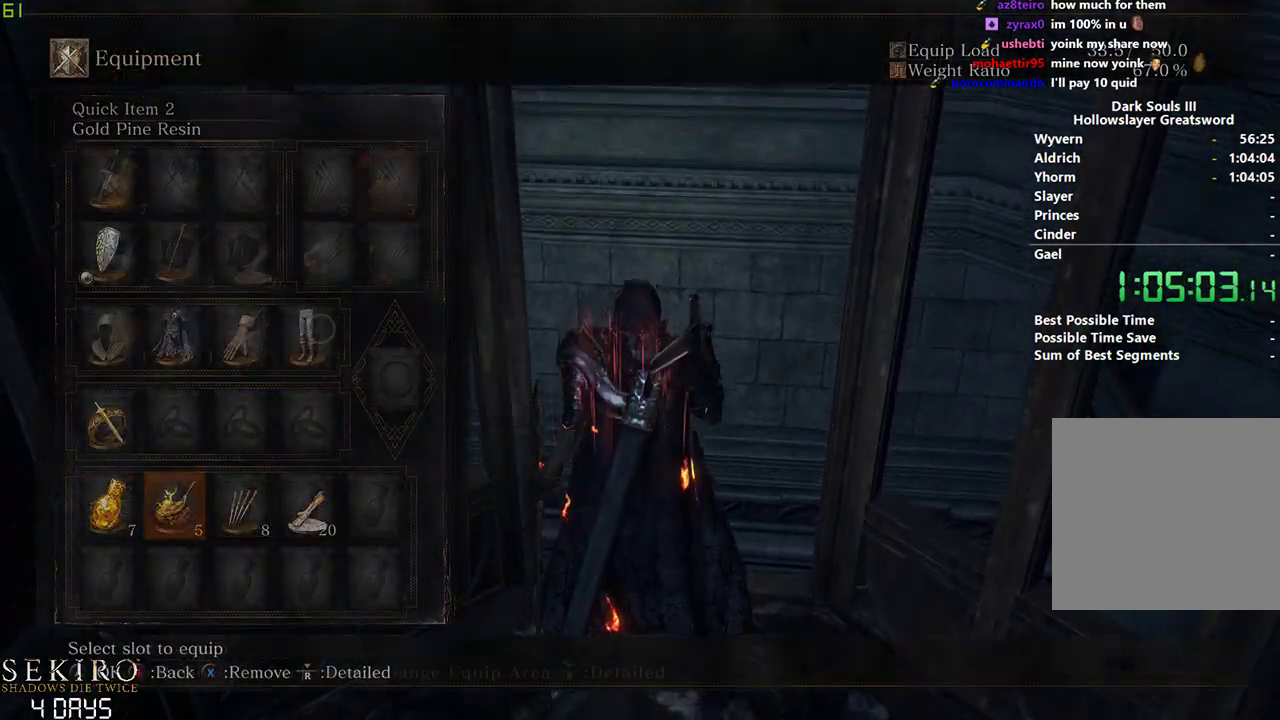
{"buttons": [], "left_stick": "down", "right_stick": "center", "events": [[33, "A", "up"]]}
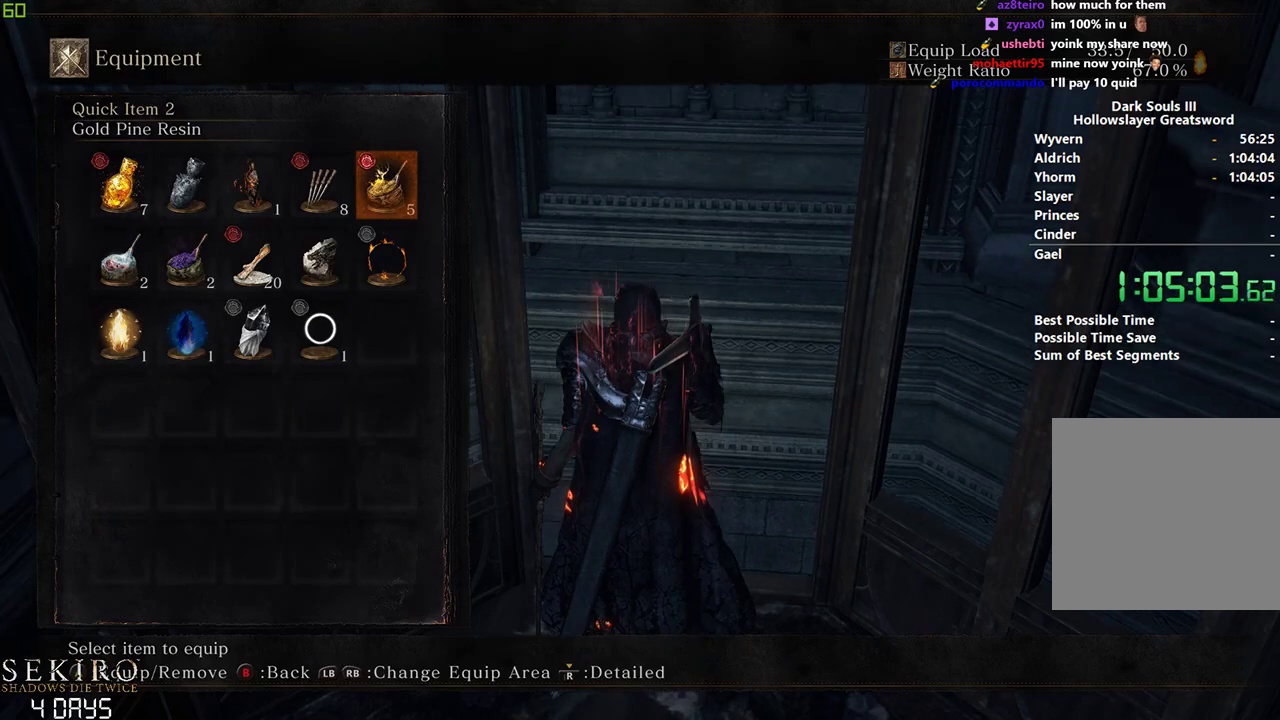
{"buttons": [], "left_stick": "down", "right_stick": "center", "events": [[117, "DPAD_DOWN", "down"], [183, "DPAD_DOWN", "up"], [317, "DPAD_RIGHT", "down"], [417, "DPAD_RIGHT", "up"]]}
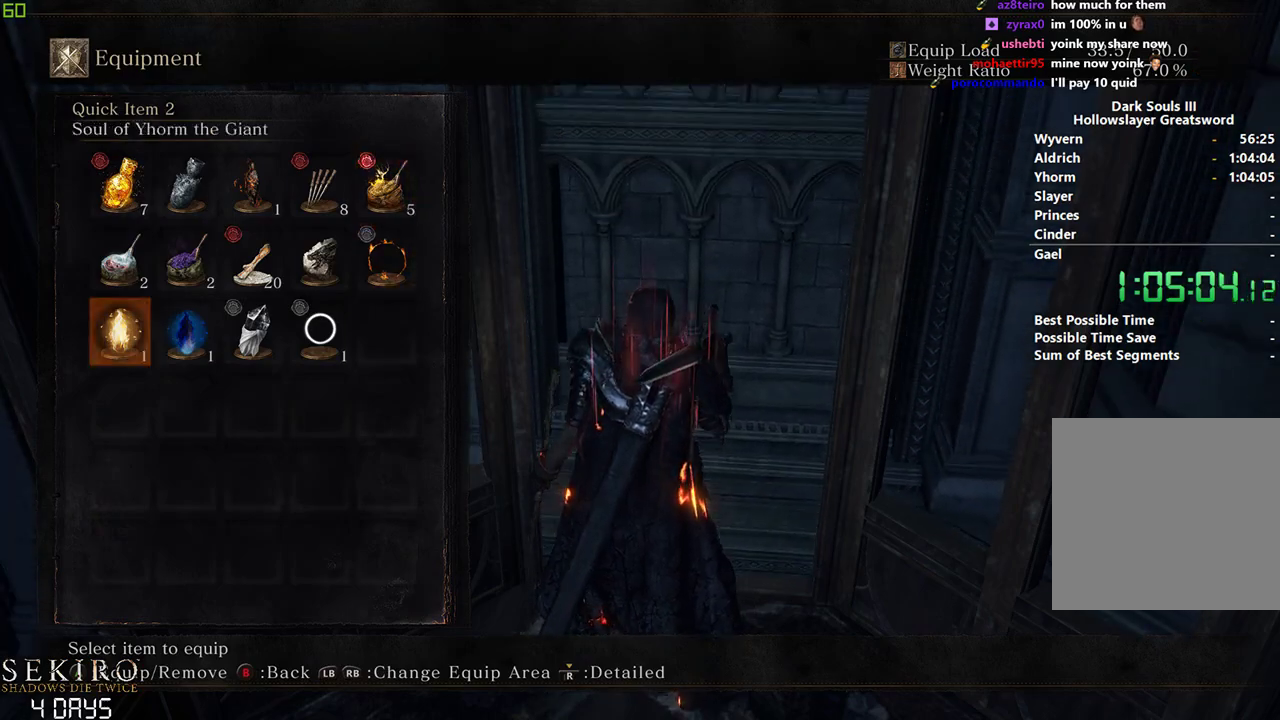
{"buttons": [], "left_stick": "down", "right_stick": "center", "events": [[200, "DPAD_UP", "down"], [283, "A", "down"], [283, "DPAD_UP", "up"], [383, "A", "up"]]}
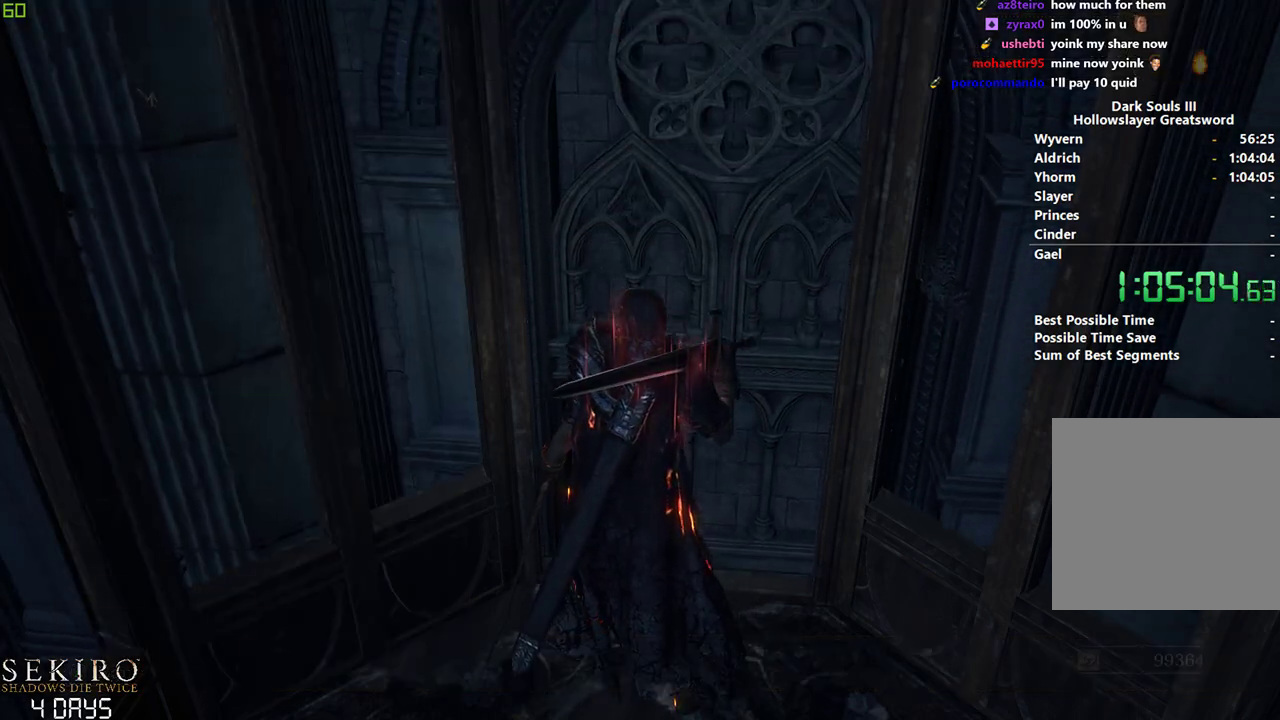
{"buttons": ["X"], "left_stick": "down", "right_stick": "center", "events": [[483, "X", "down"]]}
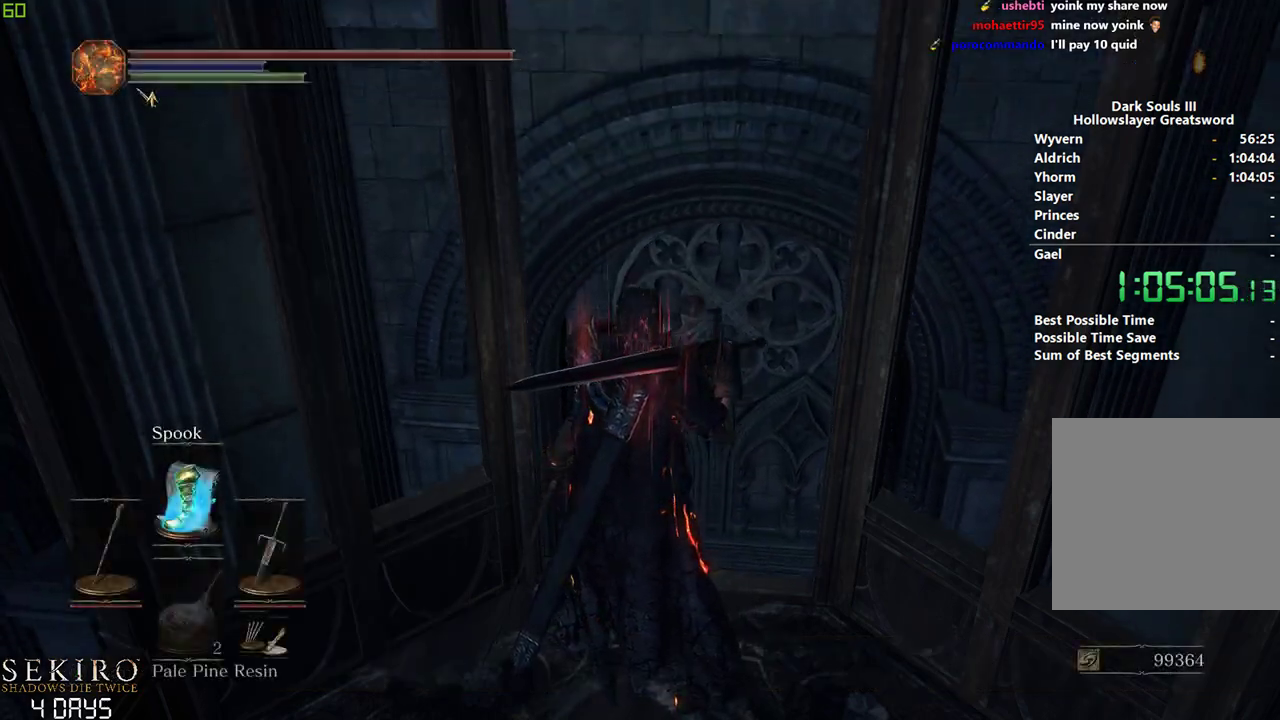
{"buttons": [], "left_stick": "down", "right_stick": "center", "events": [[100, "X", "up"]]}
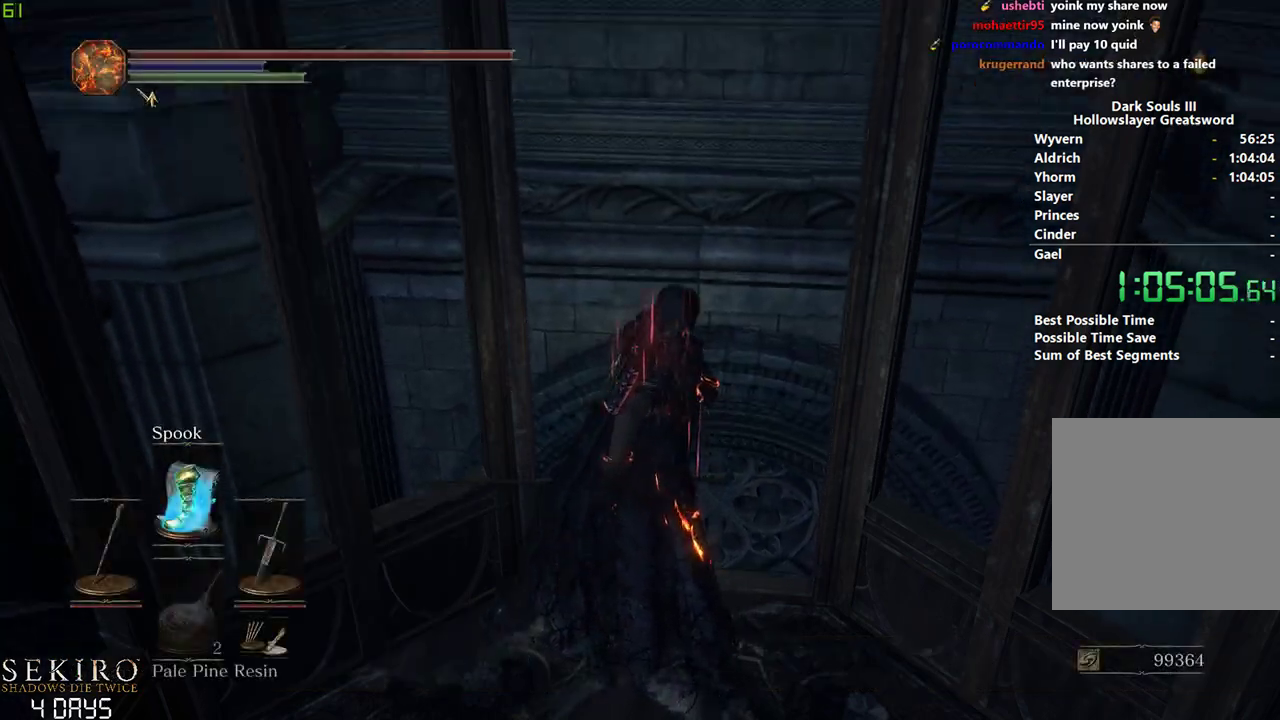
{"buttons": ["DPAD_DOWN"], "left_stick": "down", "right_stick": "center", "events": [[450, "DPAD_DOWN", "down"]]}
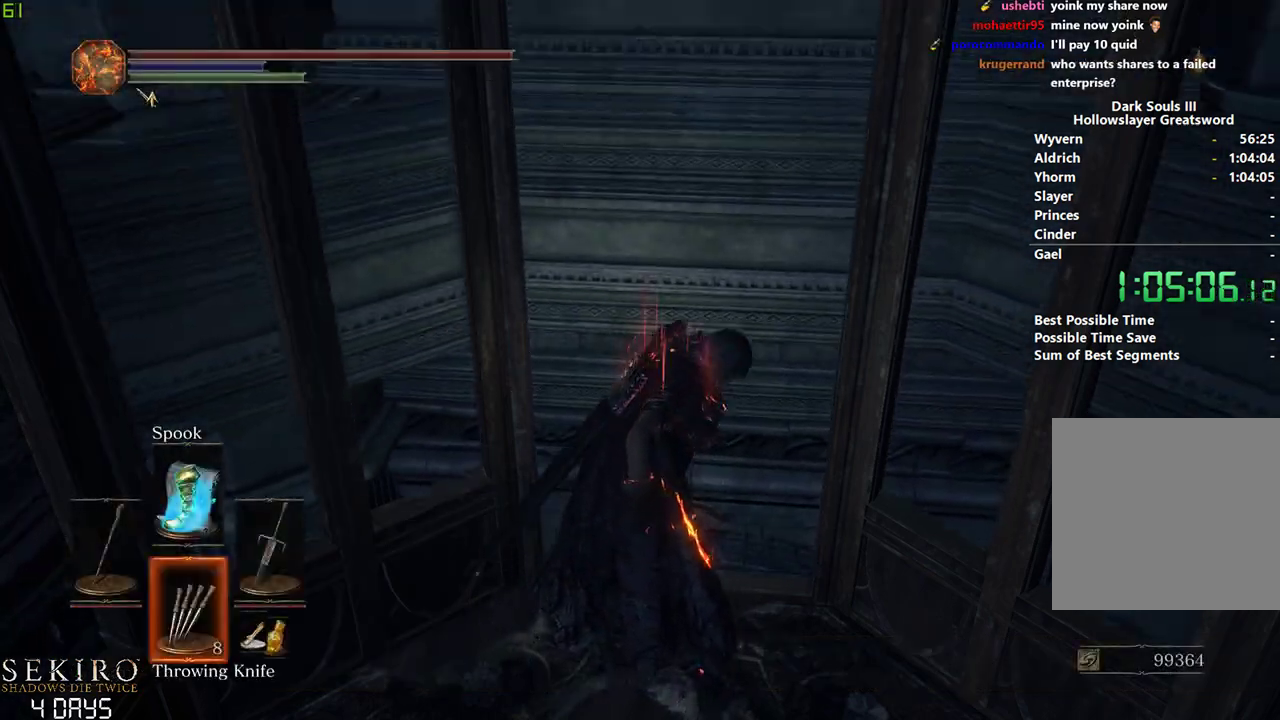
{"buttons": [], "left_stick": "down", "right_stick": "center", "events": [[67, "DPAD_DOWN", "up"]]}
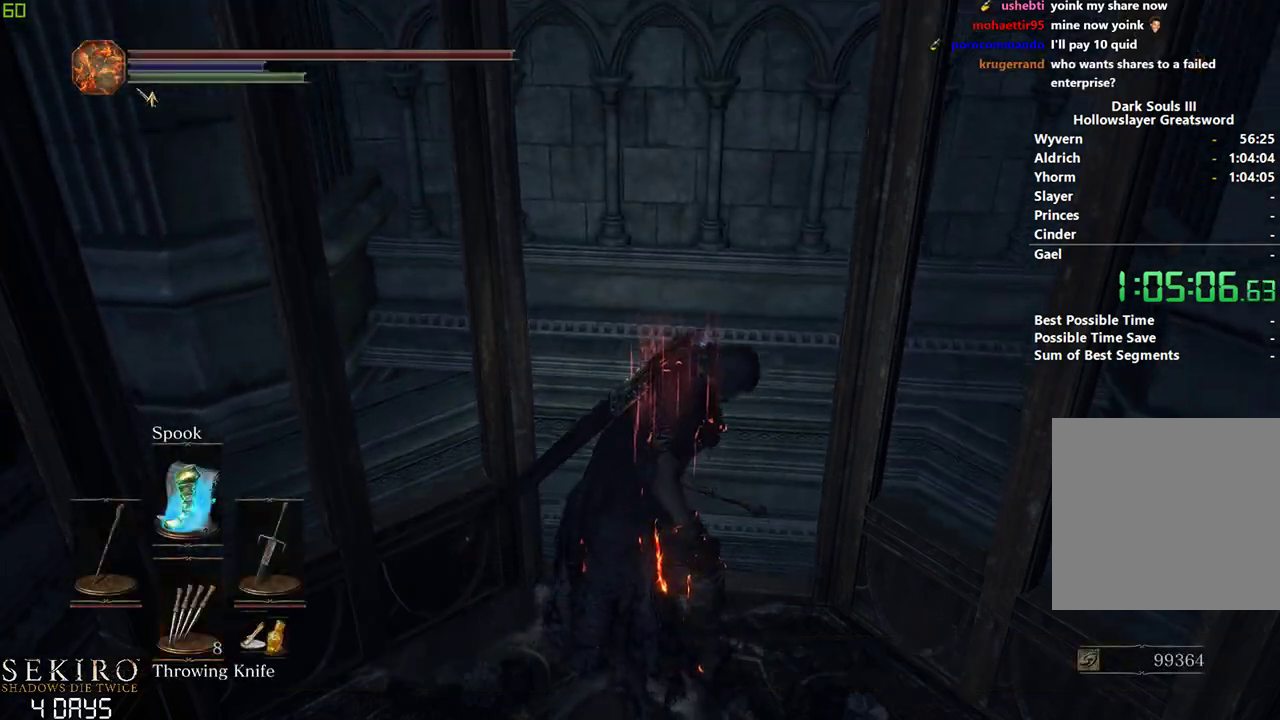
{"buttons": [], "left_stick": "down", "right_stick": "center", "events": []}